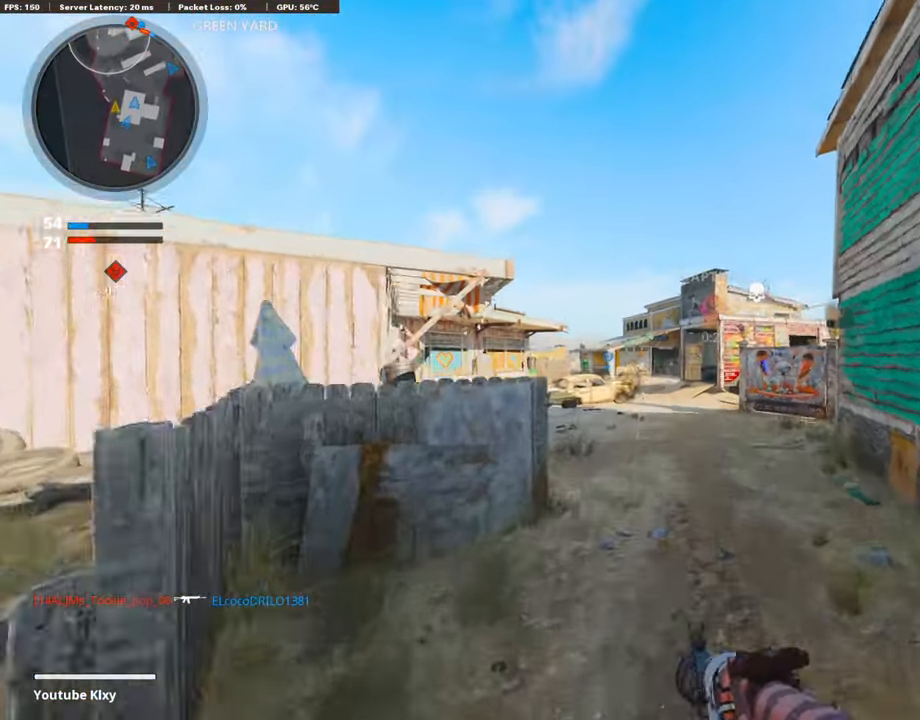
Gameplay with a controller (PlayStation layout); each line is a JSON object with the inputs held at the frame after it. "events" lists button and stick changes between this image and that frame as [ms after this image, input, new state], when the widget could be followed in between.
{"buttons": ["R2", "R3"], "left_stick": "up", "right_stick": "center", "events": [[34, "CROSS", "up"], [84, "R2", "down"], [135, "R3", "down"]]}
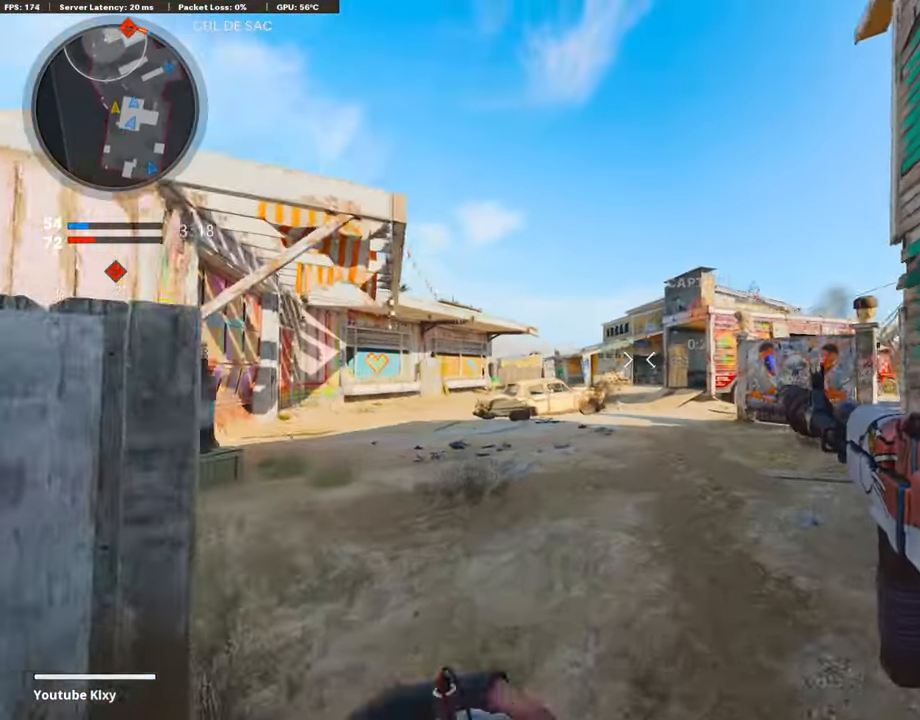
{"buttons": ["R2"], "left_stick": "up", "right_stick": "center", "events": [[16, "R3", "up"]]}
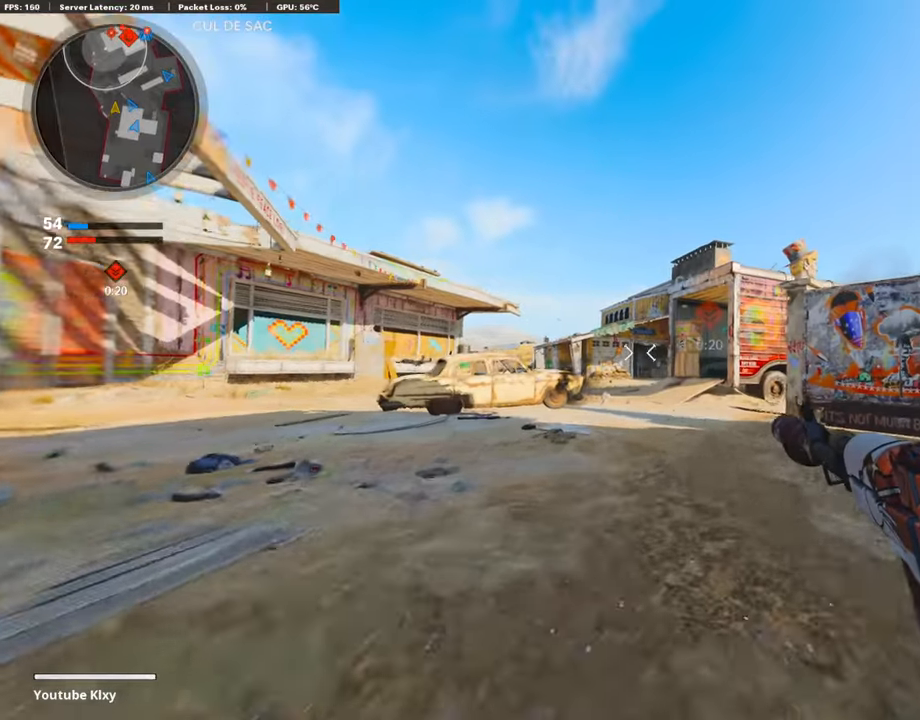
{"buttons": ["R2"], "left_stick": "up", "right_stick": "center", "events": [[269, "CROSS", "down"], [420, "CROSS", "up"]]}
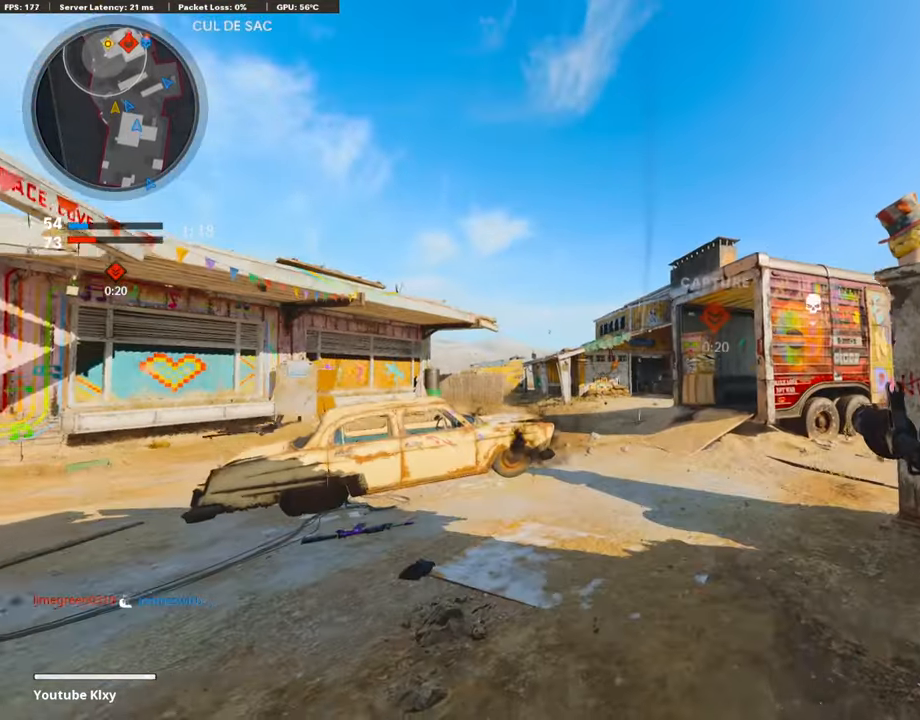
{"buttons": [], "left_stick": "up", "right_stick": "center", "events": [[51, "R2", "up"], [118, "left_stick", "up-left"], [353, "right_stick", "down"], [370, "left_stick", "up"], [454, "right_stick", "center"]]}
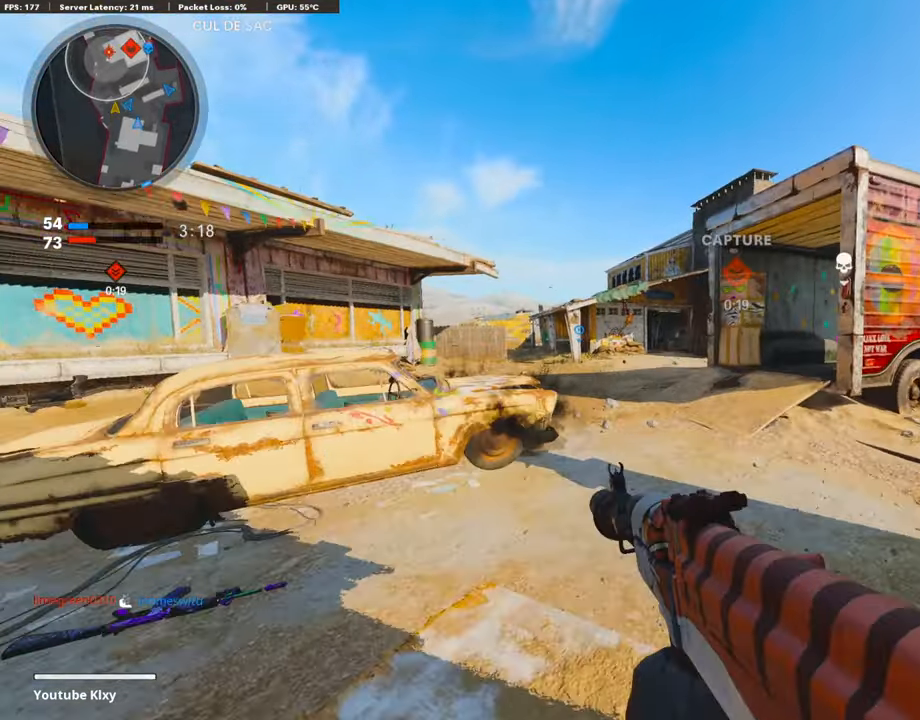
{"buttons": [], "left_stick": "up", "right_stick": "center", "events": []}
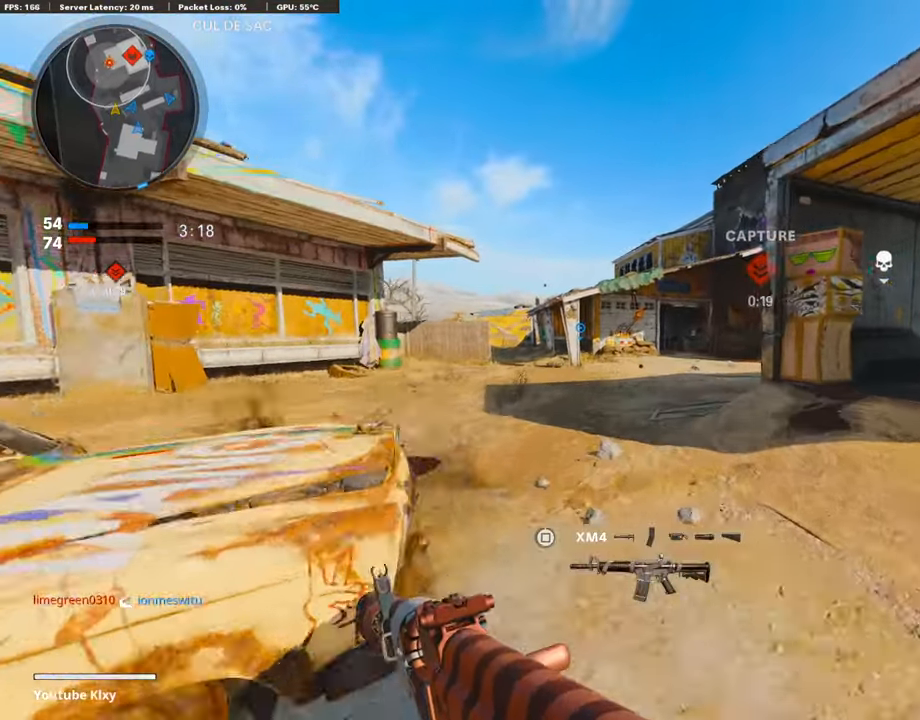
{"buttons": [], "left_stick": "up", "right_stick": "center", "events": []}
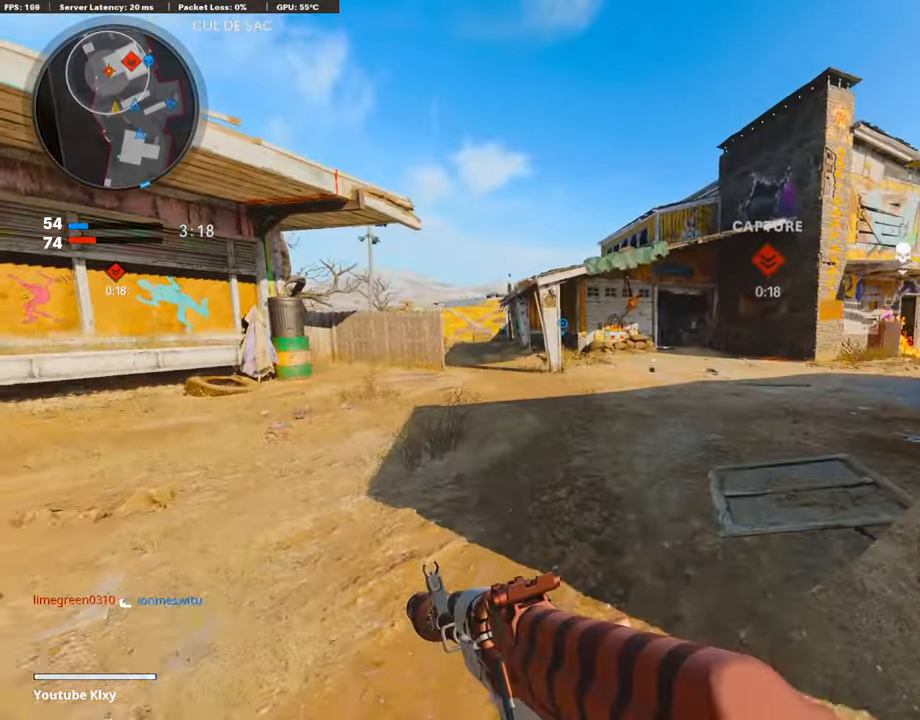
{"buttons": ["CROSS"], "left_stick": "up", "right_stick": "right", "events": [[252, "right_stick", "right"], [404, "CROSS", "down"]]}
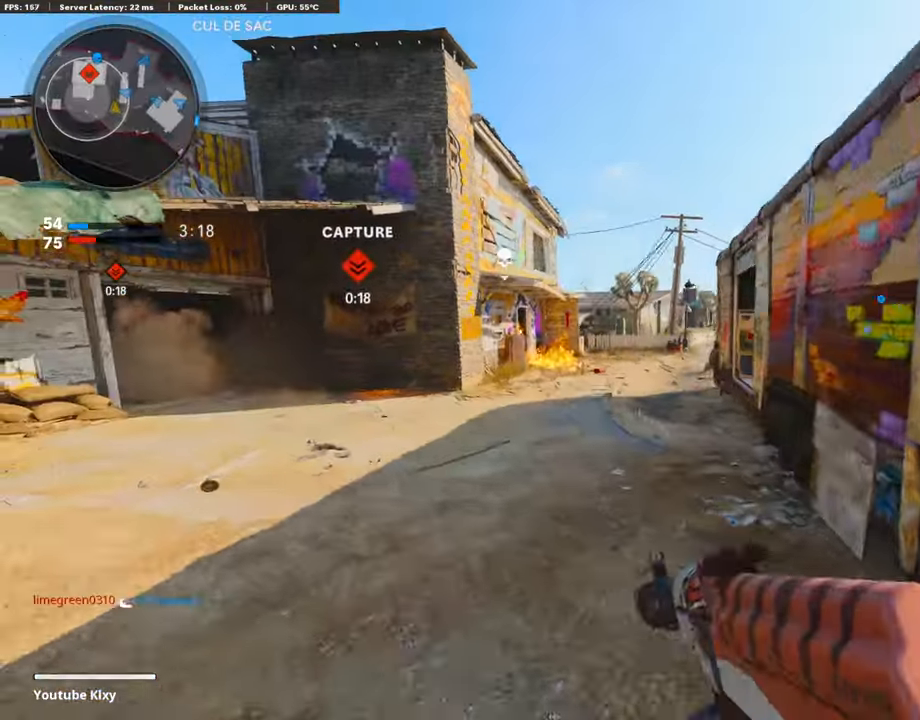
{"buttons": ["L1"], "left_stick": "down", "right_stick": "center", "events": [[68, "CROSS", "up"], [68, "right_stick", "center"], [169, "L1", "down"], [169, "left_stick", "down"]]}
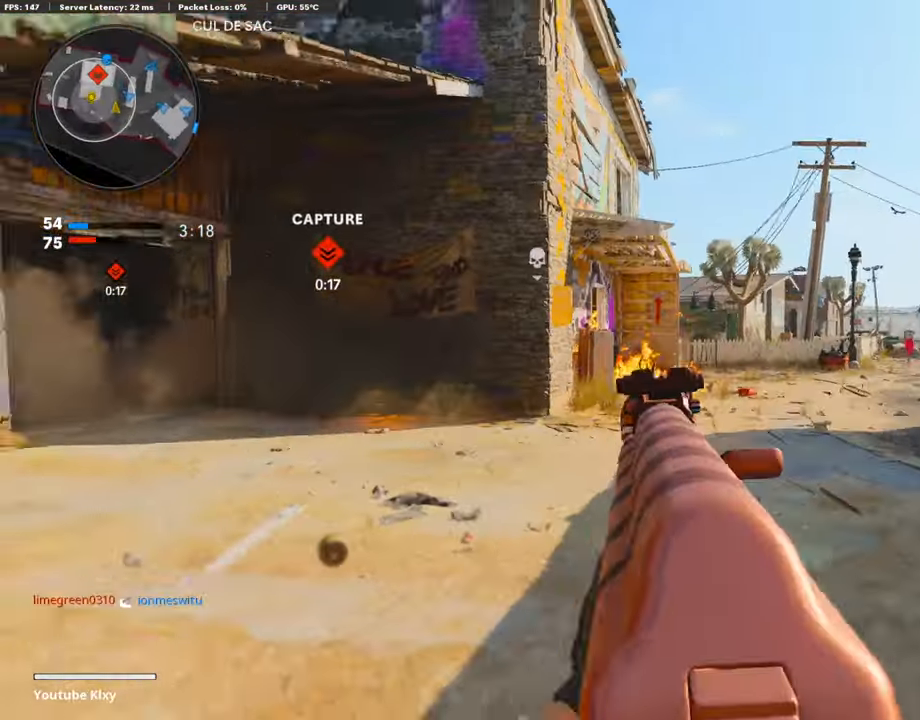
{"buttons": [], "left_stick": "up", "right_stick": "center", "events": [[17, "left_stick", "left"], [218, "L1", "up"], [252, "L3", "down"], [252, "left_stick", "up-left"], [252, "right_stick", "left"], [437, "L3", "up"], [437, "left_stick", "up"], [437, "right_stick", "center"]]}
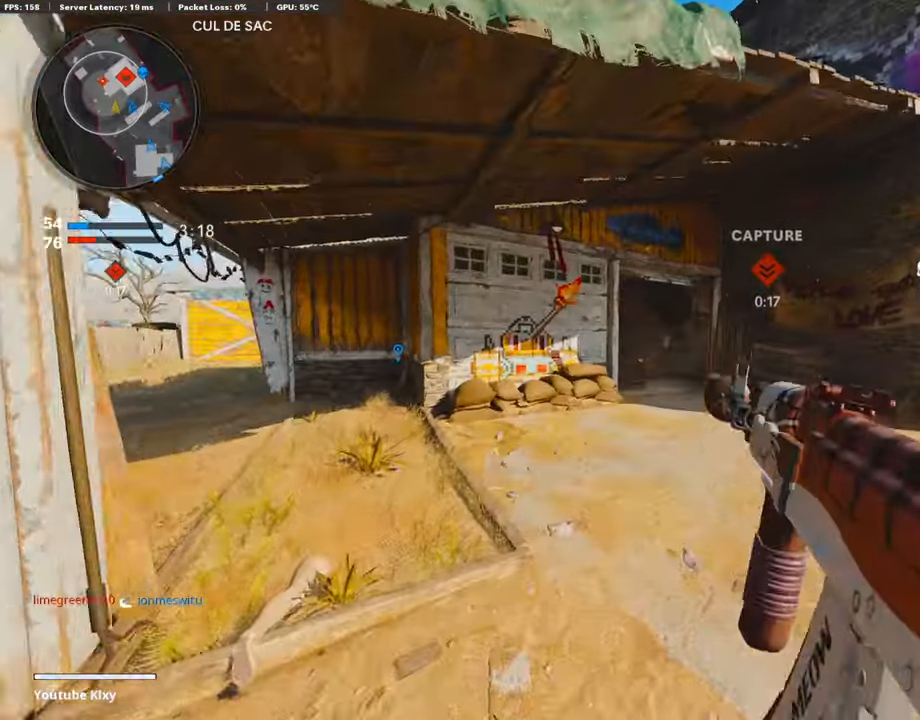
{"buttons": [], "left_stick": "up-left", "right_stick": "center", "events": [[135, "SQUARE", "down"], [286, "SQUARE", "up"], [437, "left_stick", "up-left"]]}
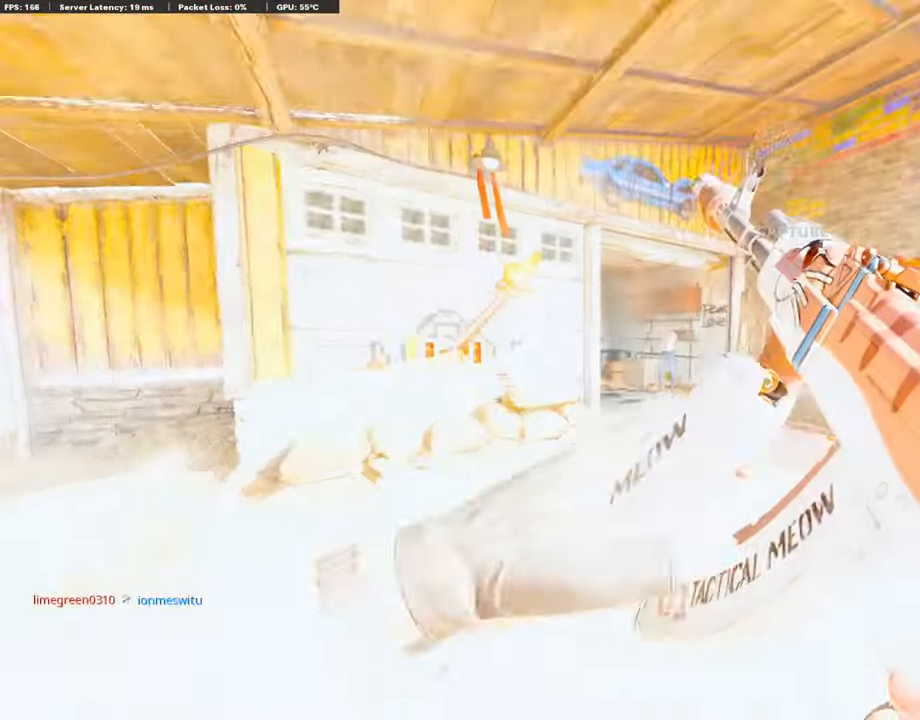
{"buttons": [], "left_stick": "up-left", "right_stick": "center", "events": []}
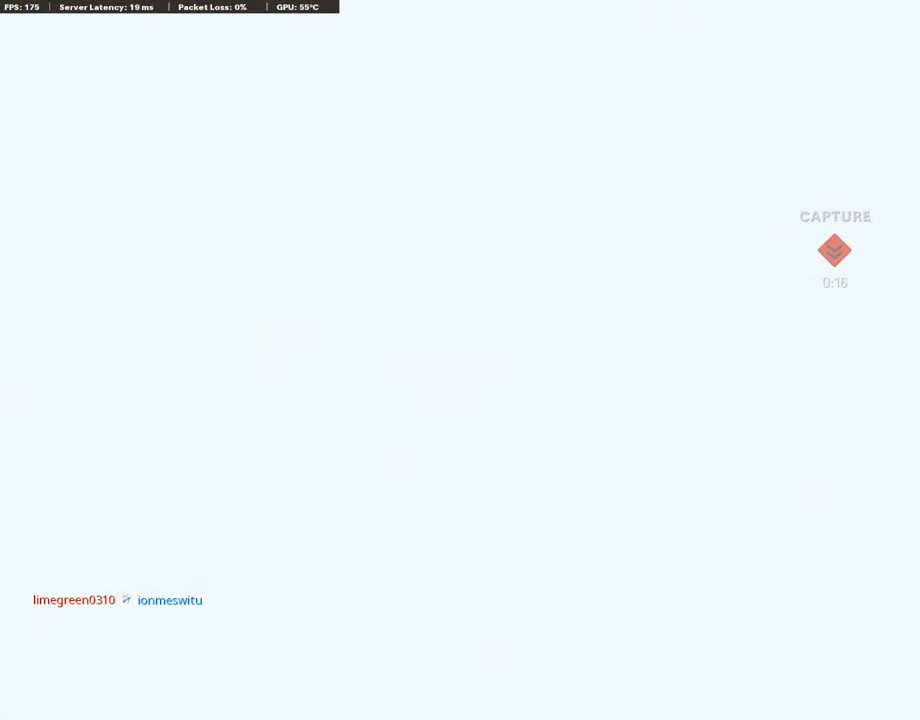
{"buttons": [], "left_stick": "center", "right_stick": "center", "events": [[50, "left_stick", "left"], [420, "left_stick", "center"]]}
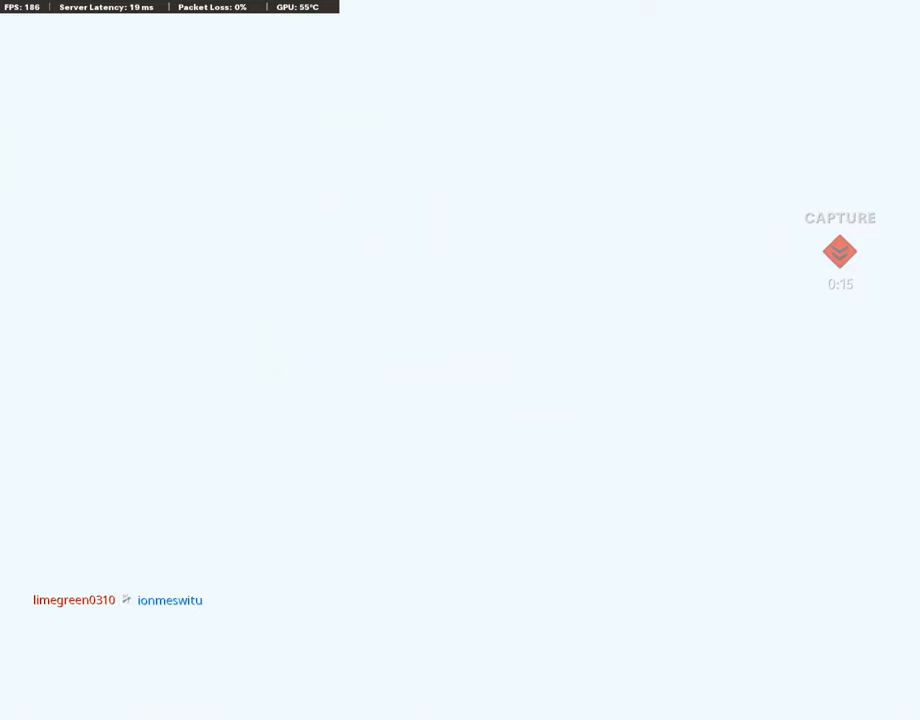
{"buttons": [], "left_stick": "center", "right_stick": "center", "events": [[269, "SELECT", "down"], [404, "SELECT", "up"]]}
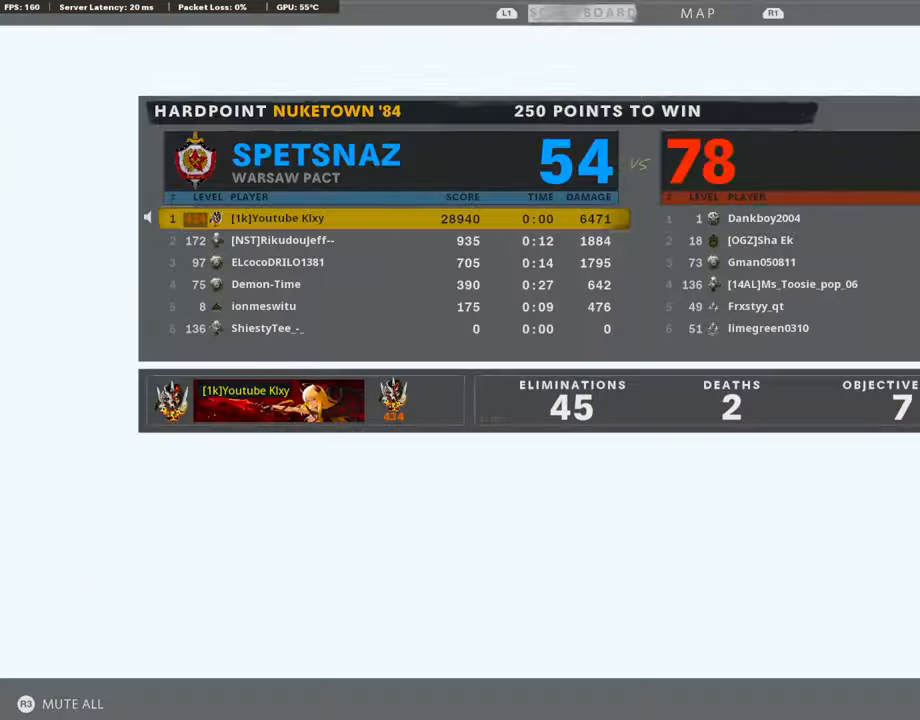
{"buttons": [], "left_stick": "center", "right_stick": "center", "events": []}
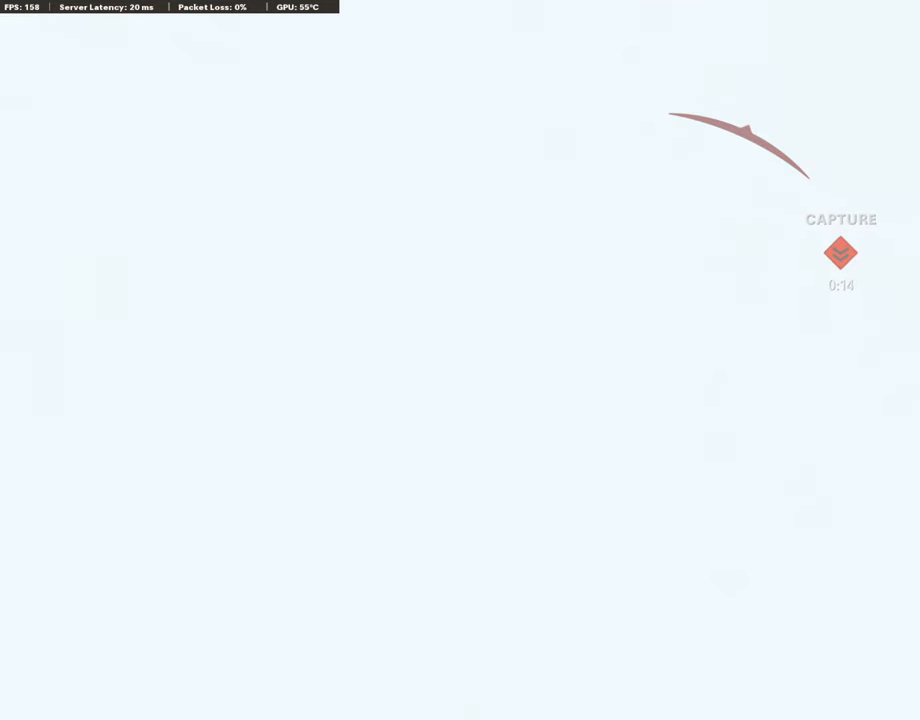
{"buttons": [], "left_stick": "down-left", "right_stick": "center", "events": [[437, "left_stick", "down-left"]]}
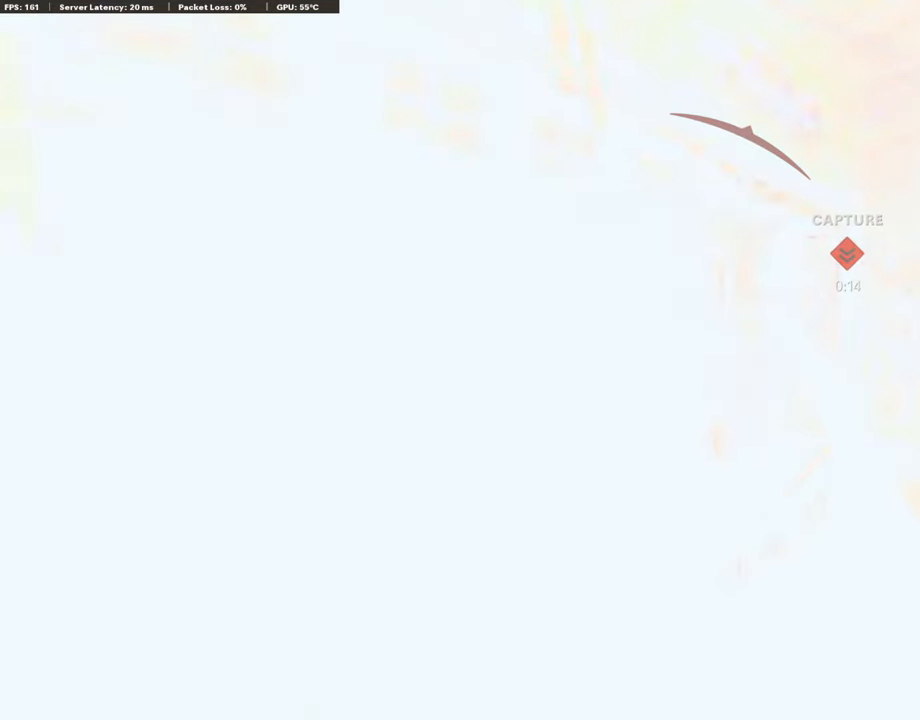
{"buttons": [], "left_stick": "left", "right_stick": "left", "events": [[202, "left_stick", "left"], [202, "right_stick", "left"]]}
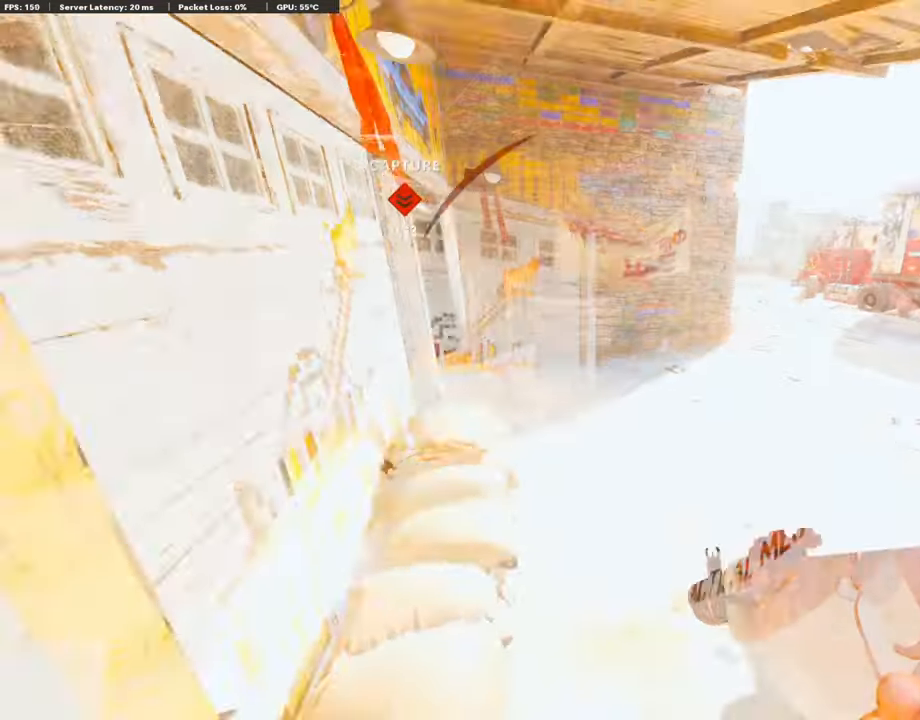
{"buttons": ["CROSS"], "left_stick": "down-left", "right_stick": "right", "events": [[50, "left_stick", "up-left"], [50, "right_stick", "right"], [218, "CROSS", "down"], [504, "left_stick", "down-left"]]}
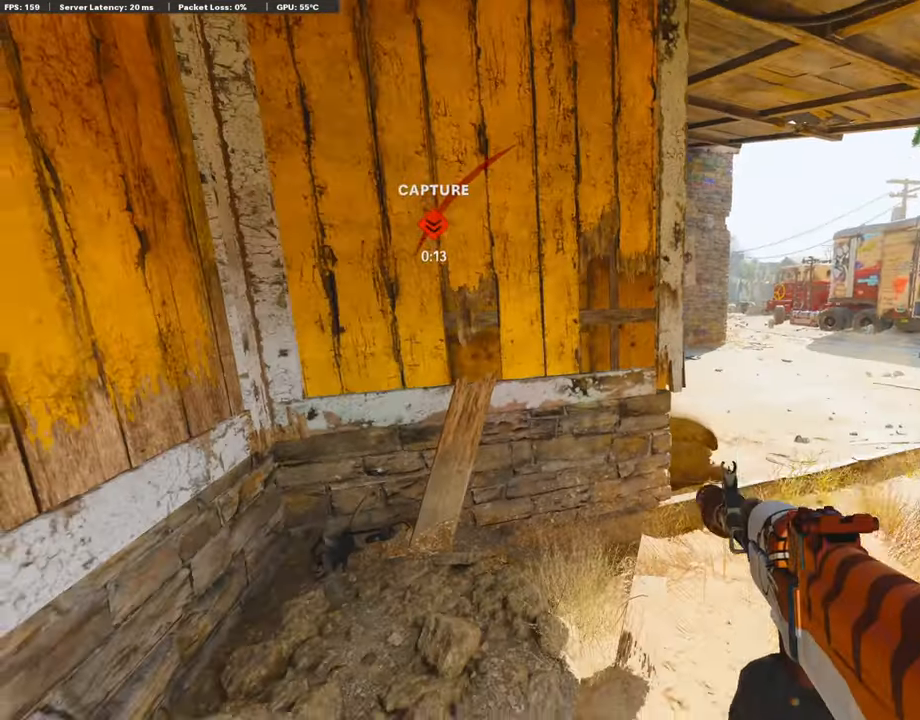
{"buttons": [], "left_stick": "center", "right_stick": "center", "events": [[269, "CROSS", "up"], [269, "left_stick", "down"], [269, "right_stick", "center"], [386, "right_stick", "up"], [437, "left_stick", "center"], [437, "right_stick", "center"]]}
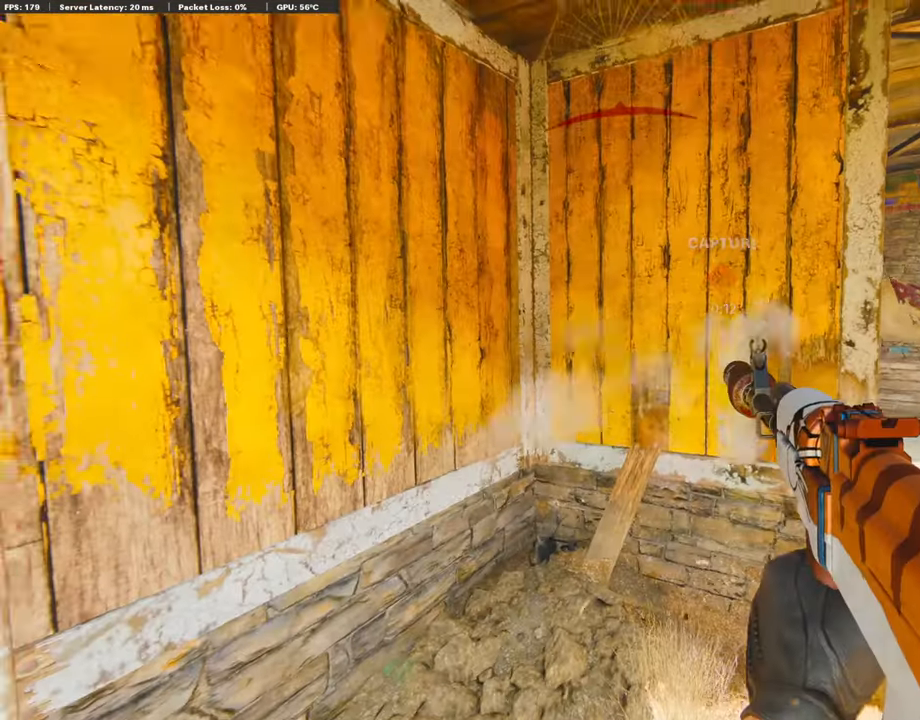
{"buttons": ["R1"], "left_stick": "center", "right_stick": "center", "events": [[34, "left_stick", "right"], [50, "right_stick", "left"], [235, "R1", "down"], [235, "left_stick", "center"], [286, "right_stick", "center"]]}
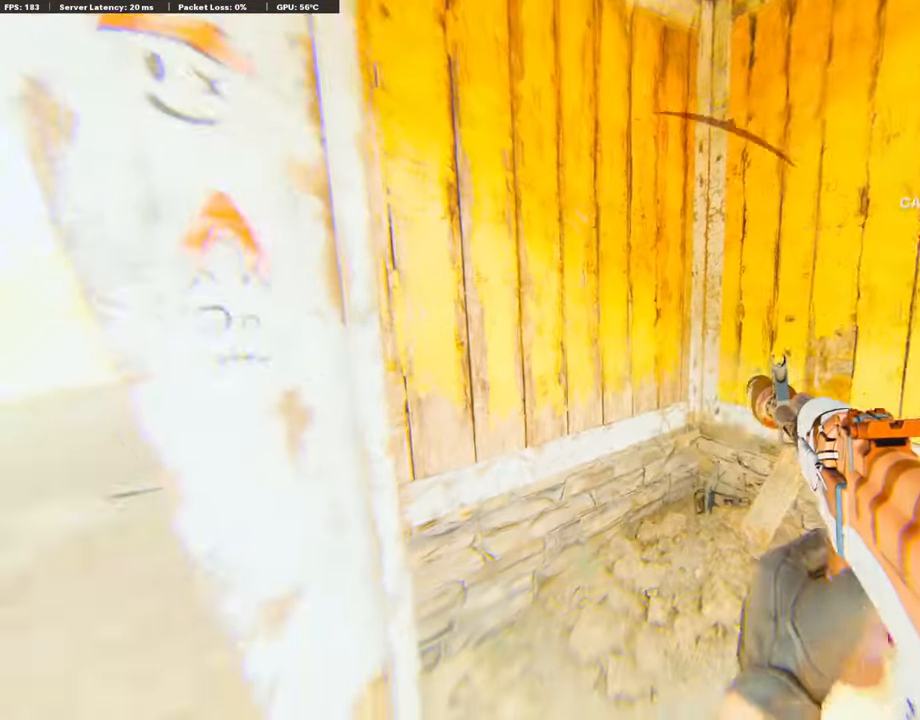
{"buttons": ["R1"], "left_stick": "center", "right_stick": "right", "events": [[33, "right_stick", "left"], [134, "right_stick", "center"], [352, "right_stick", "right"]]}
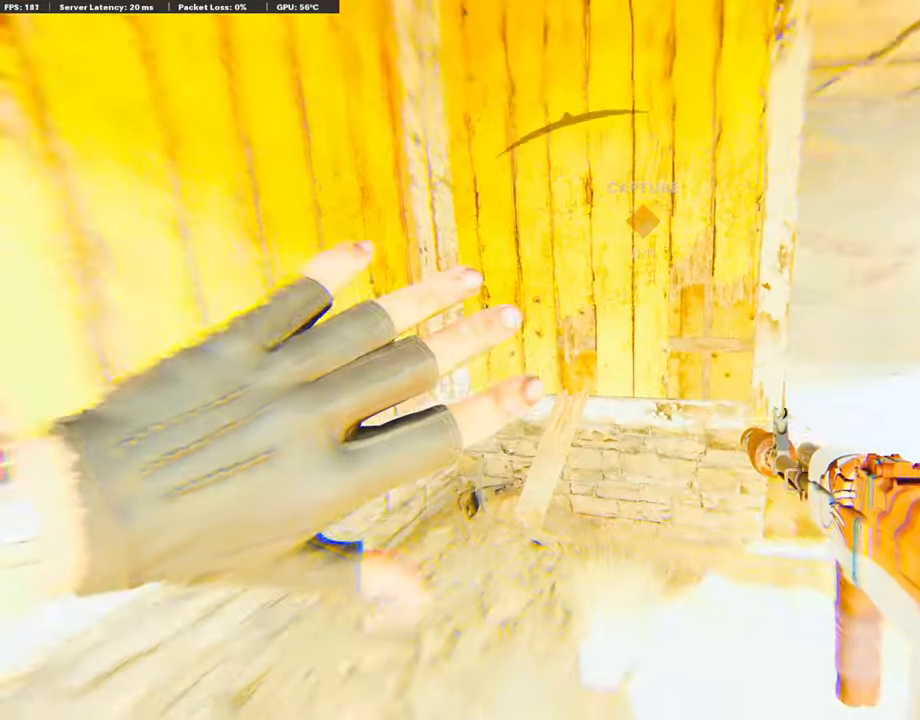
{"buttons": [], "left_stick": "center", "right_stick": "center", "events": [[67, "right_stick", "left"], [302, "R1", "up"], [302, "right_stick", "center"]]}
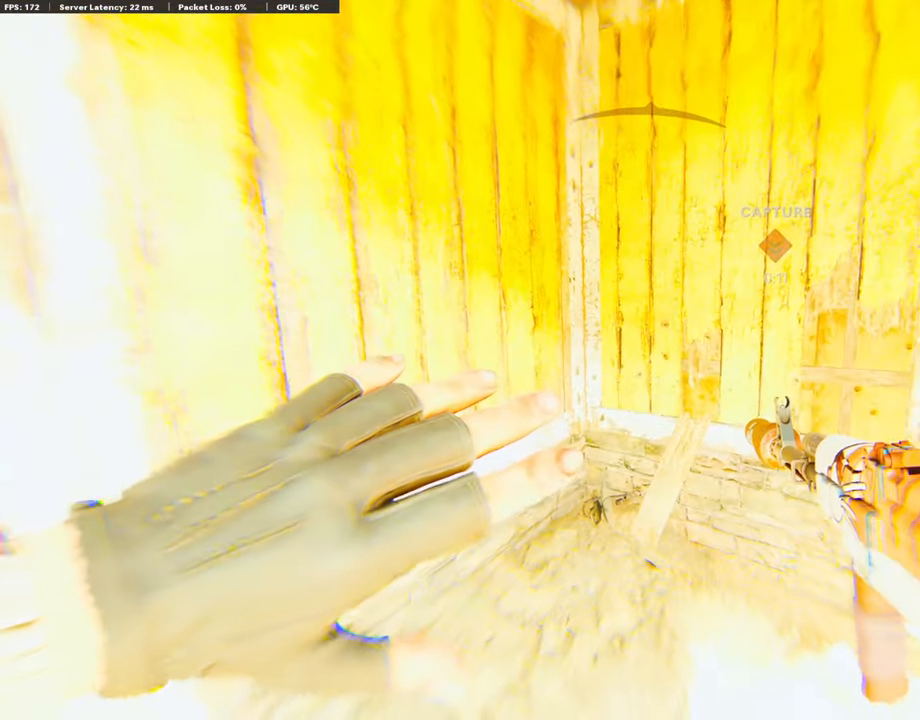
{"buttons": [], "left_stick": "center", "right_stick": "center", "events": []}
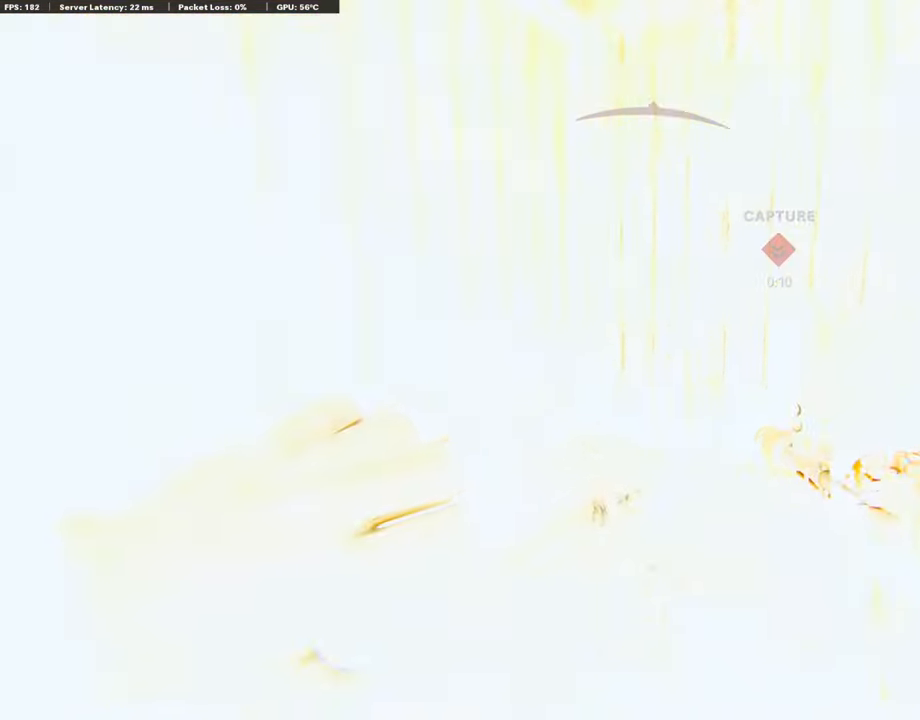
{"buttons": [], "left_stick": "center", "right_stick": "center", "events": []}
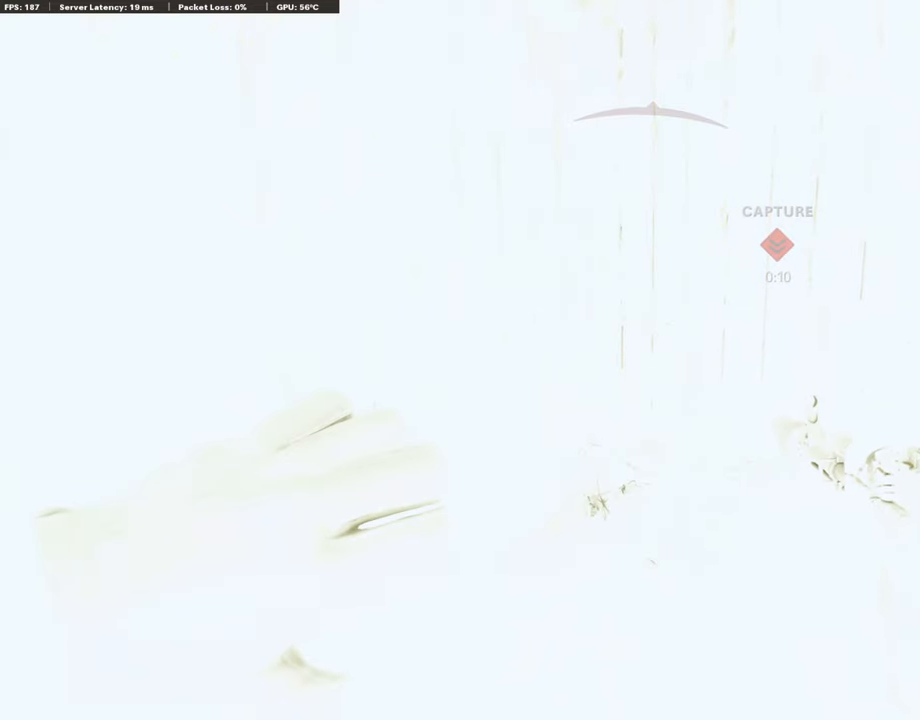
{"buttons": [], "left_stick": "center", "right_stick": "center", "events": []}
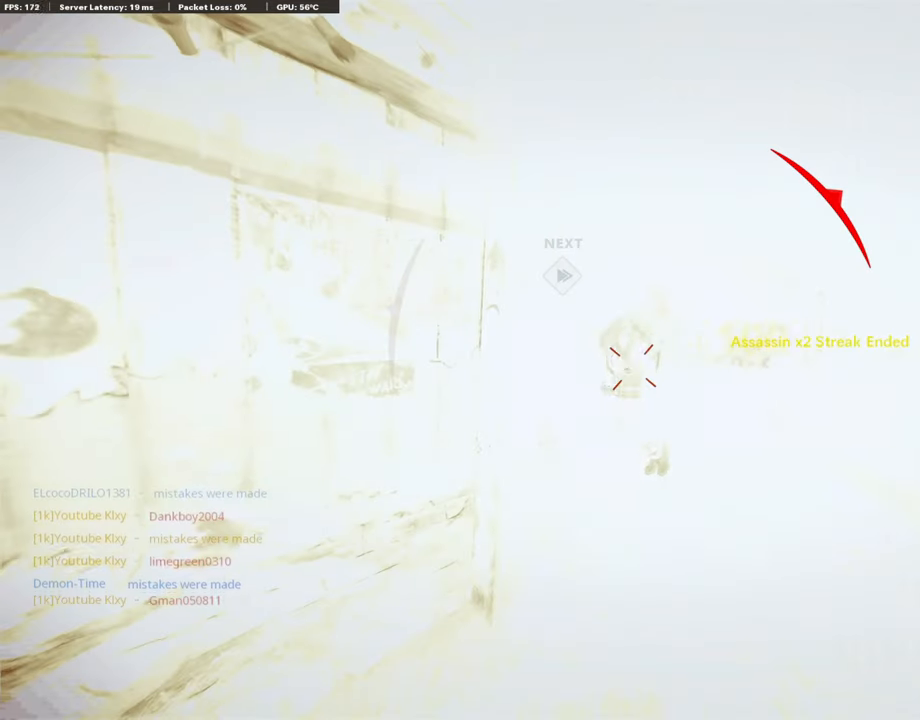
{"buttons": ["DPAD_LEFT"], "left_stick": "center", "right_stick": "center", "events": [[336, "DPAD_LEFT", "down"]]}
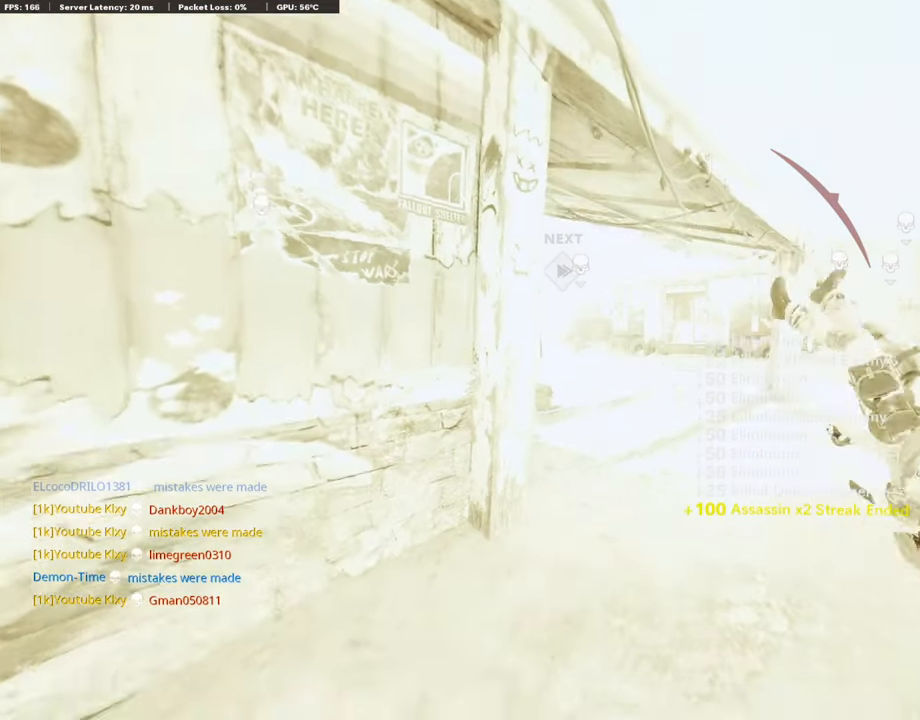
{"buttons": [], "left_stick": "center", "right_stick": "center", "events": [[303, "DPAD_LEFT", "up"]]}
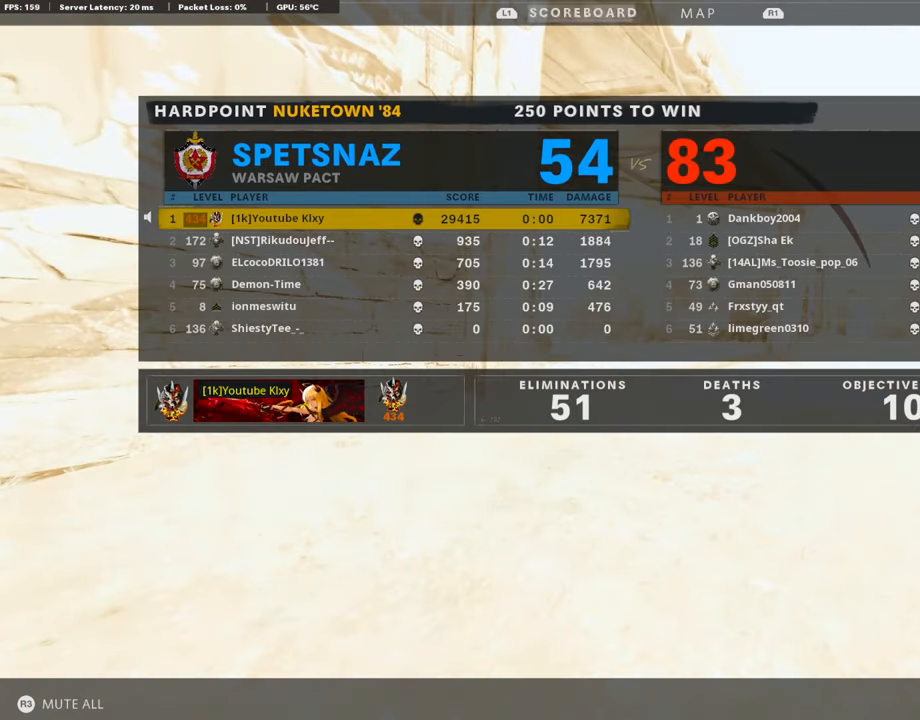
{"buttons": [], "left_stick": "center", "right_stick": "center", "events": []}
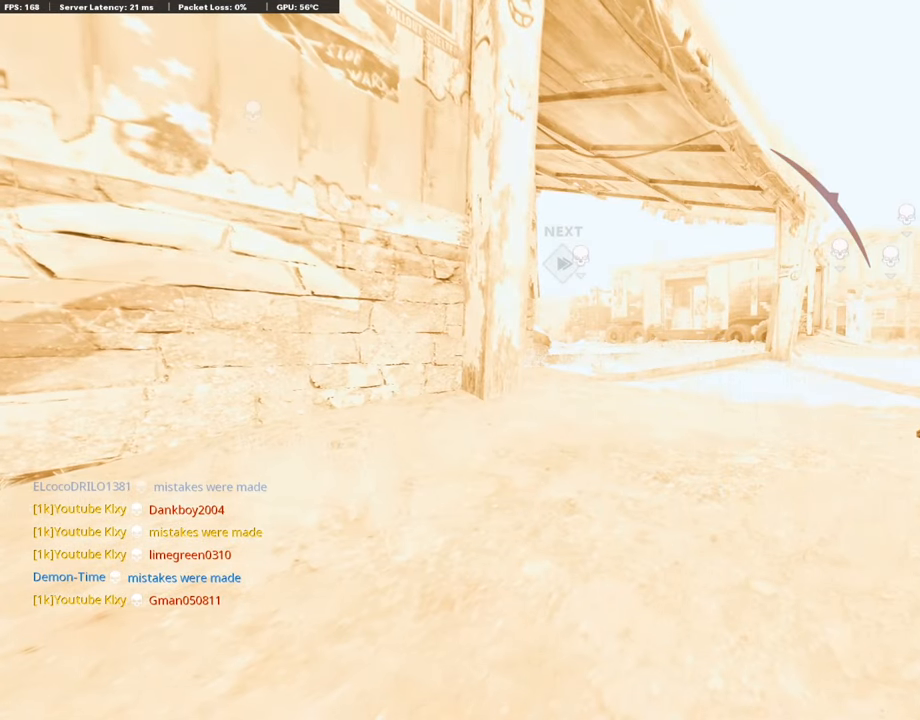
{"buttons": [], "left_stick": "center", "right_stick": "center", "events": []}
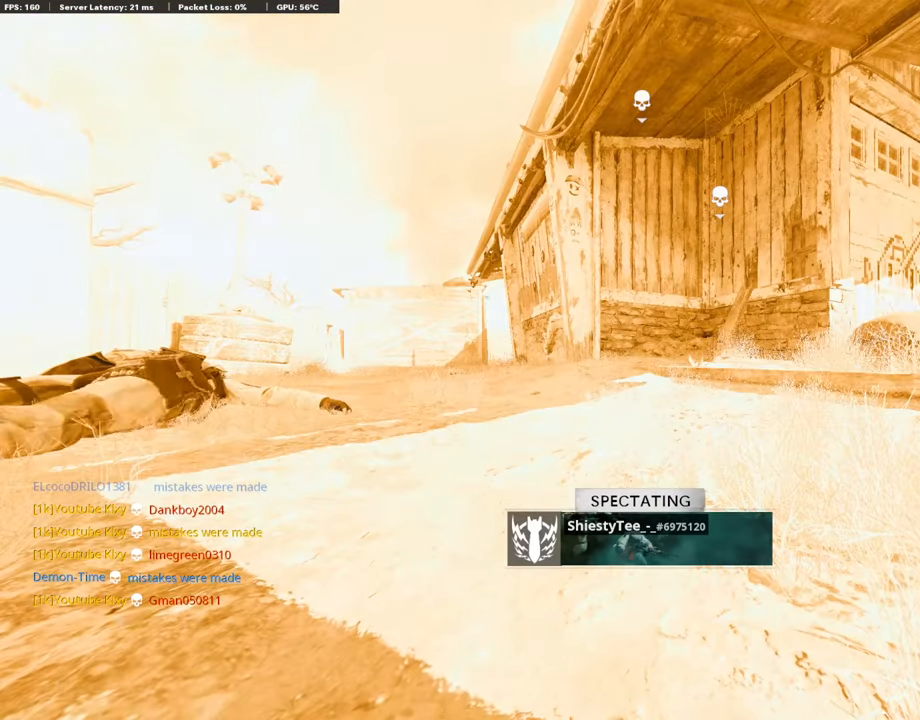
{"buttons": [], "left_stick": "center", "right_stick": "center", "events": []}
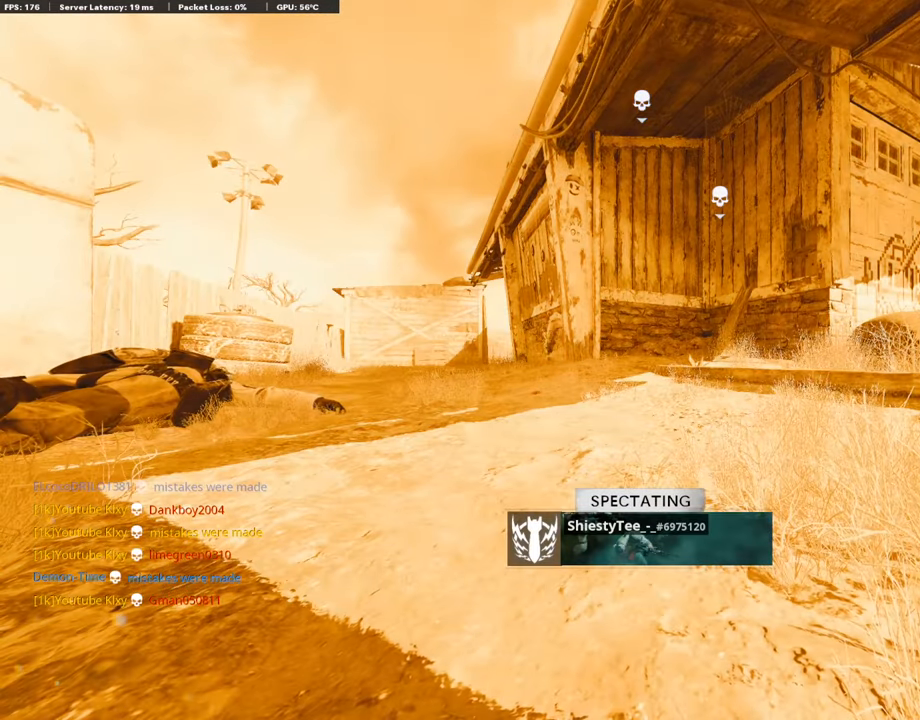
{"buttons": [], "left_stick": "center", "right_stick": "center", "events": []}